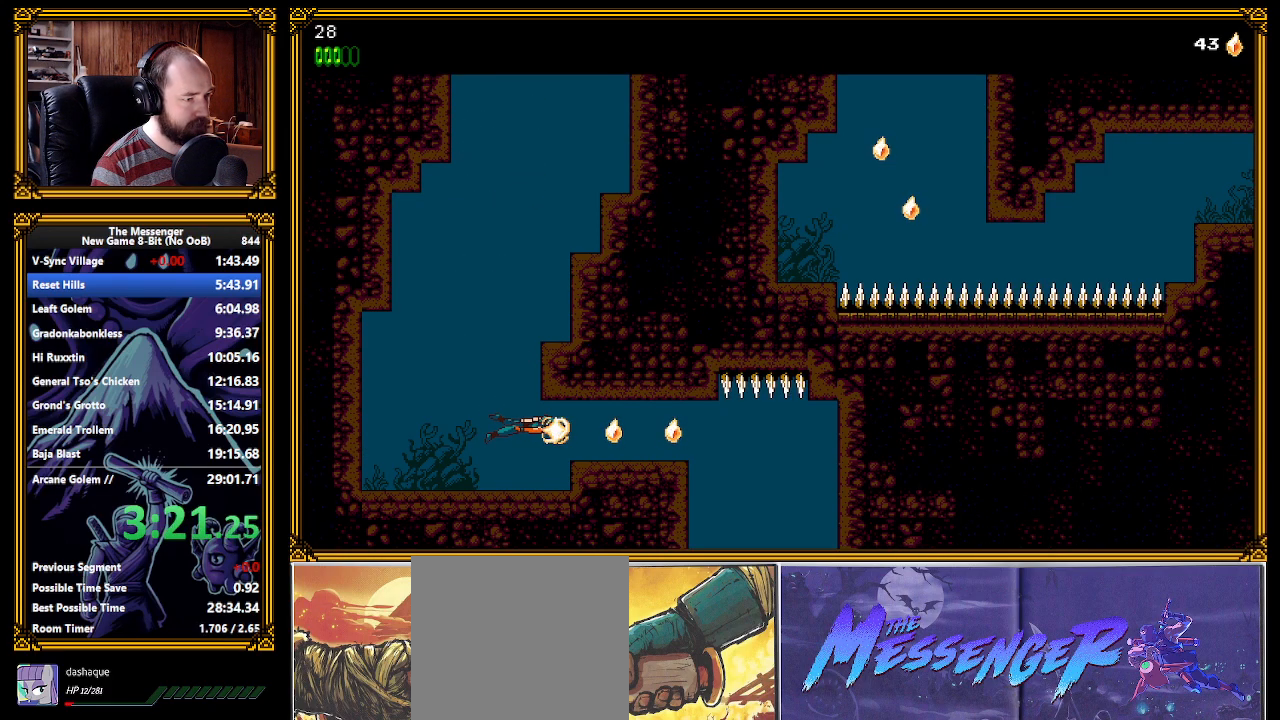
Gameplay with a controller (Xbox layout); each line is a JSON object with the inputs held at the frame after it. "events" lists button and stick changes between this image and that frame as [ms after this image, input, new state], when the widget could be followed in between. Not read: START right_stick.
{"buttons": ["A", "L2"], "left_stick": "down-left", "events": [[67, "A", "down"]]}
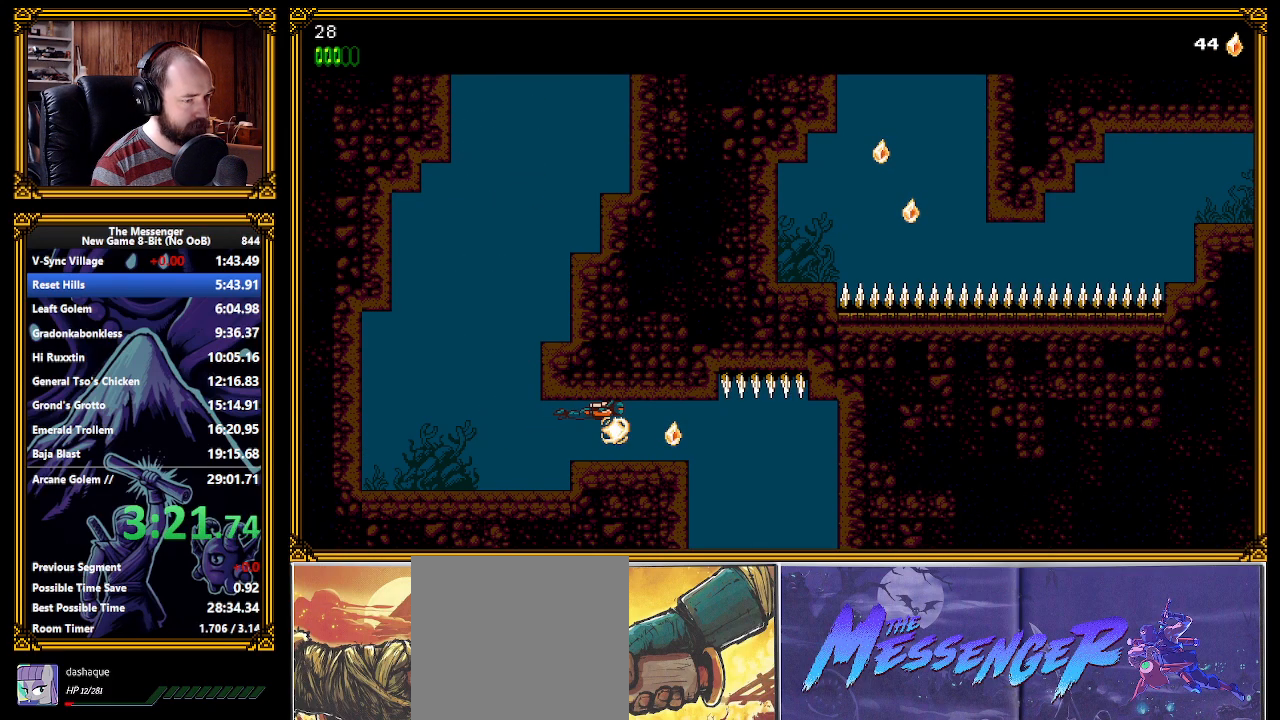
{"buttons": ["L2"], "left_stick": "down-left", "events": [[417, "A", "up"]]}
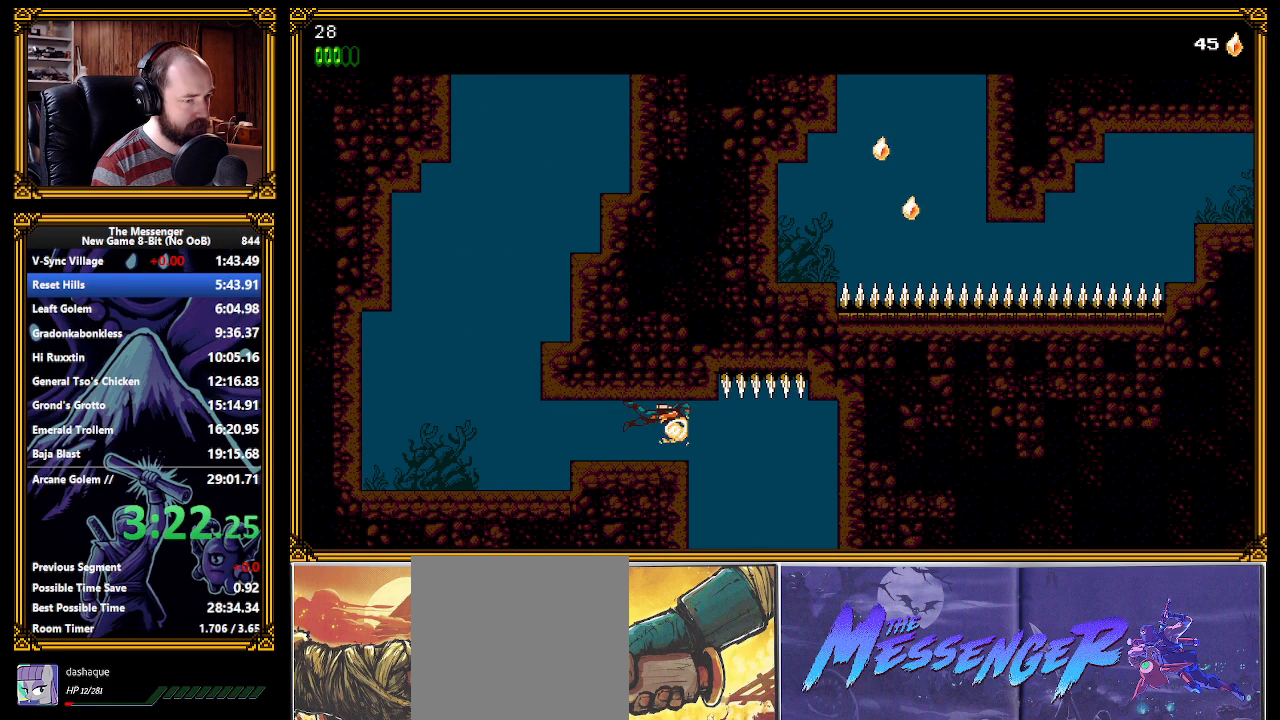
{"buttons": ["L2"], "left_stick": "down-left", "events": [[67, "A", "down"], [117, "A", "up"]]}
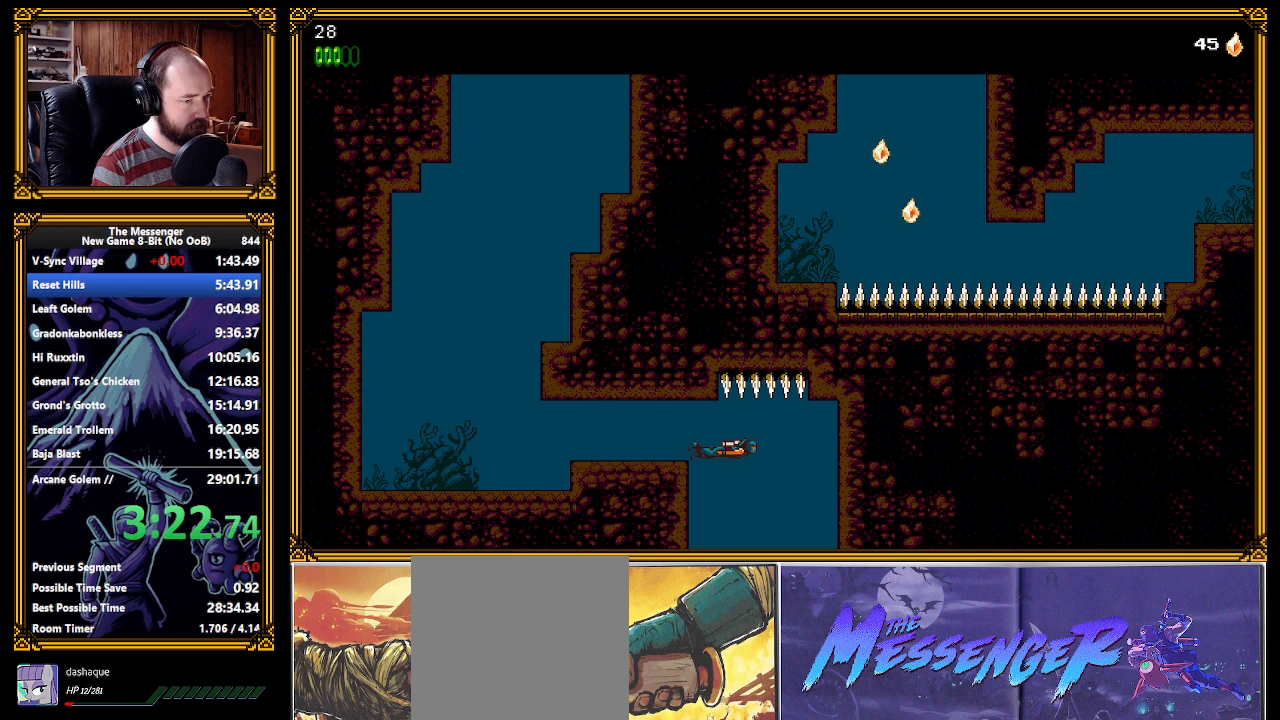
{"buttons": [], "left_stick": "down-left", "events": [[217, "L2", "up"]]}
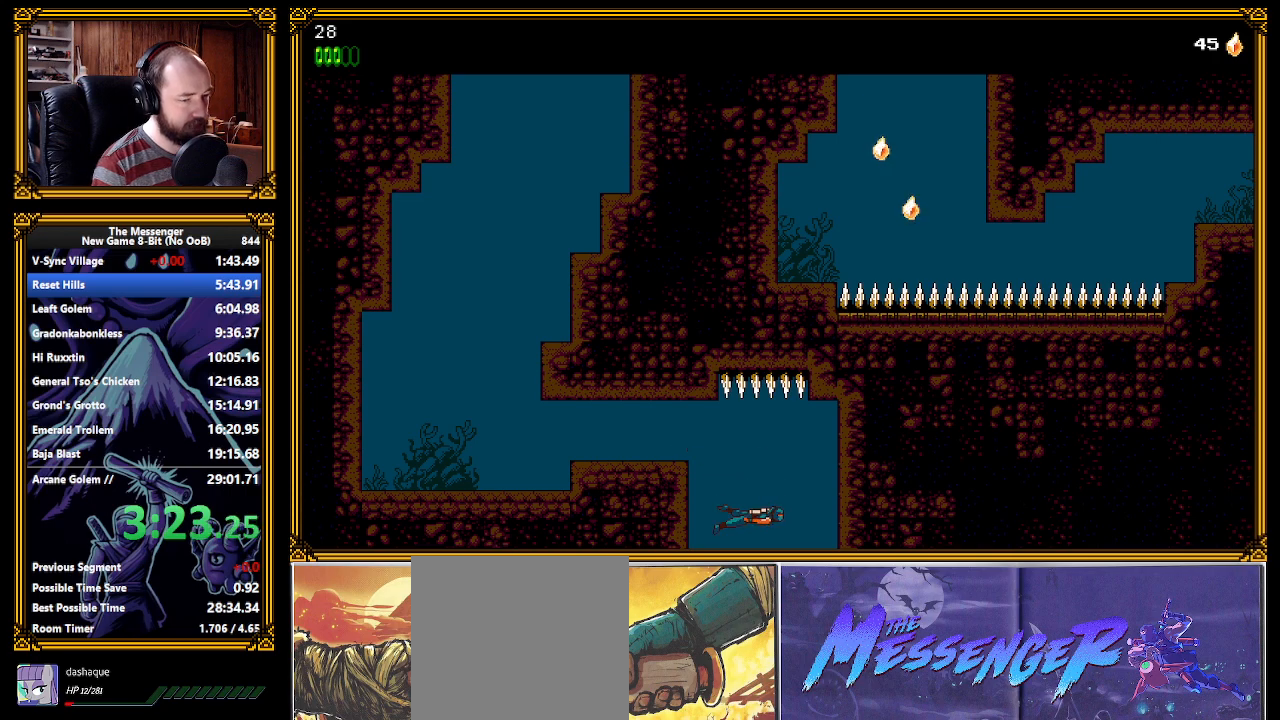
{"buttons": [], "left_stick": "down-left", "events": []}
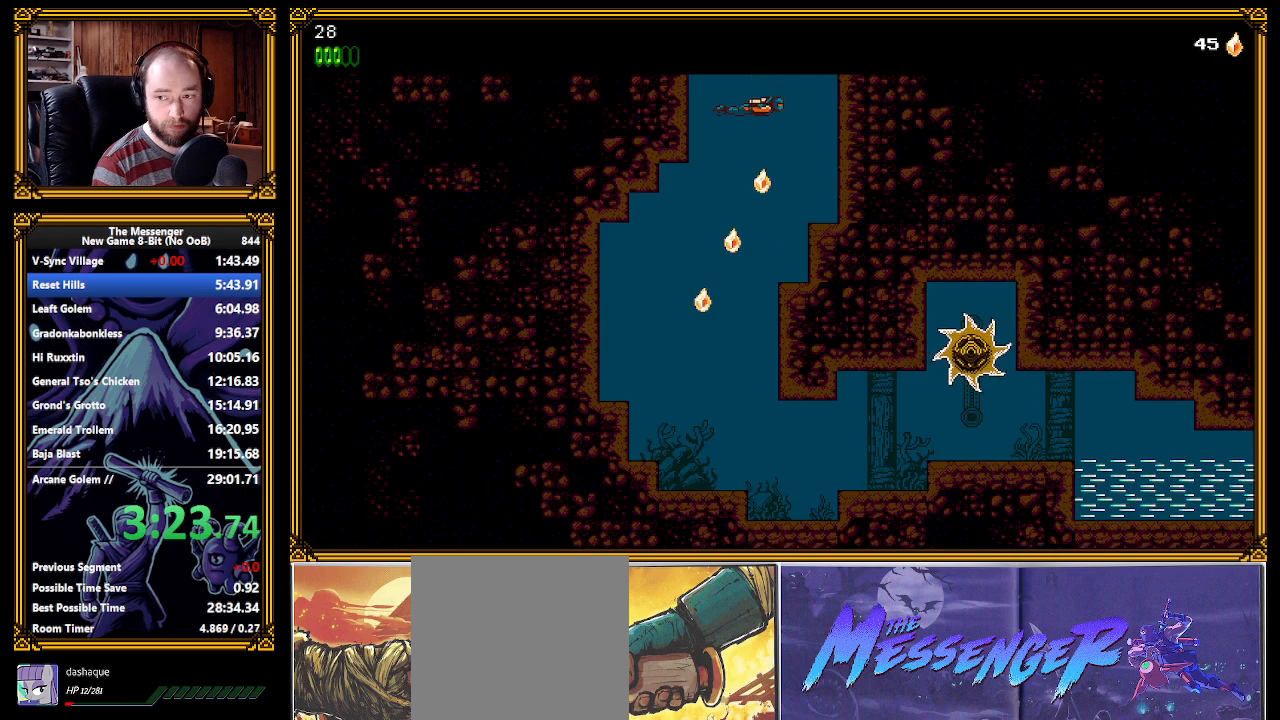
{"buttons": [], "left_stick": "down-left", "events": []}
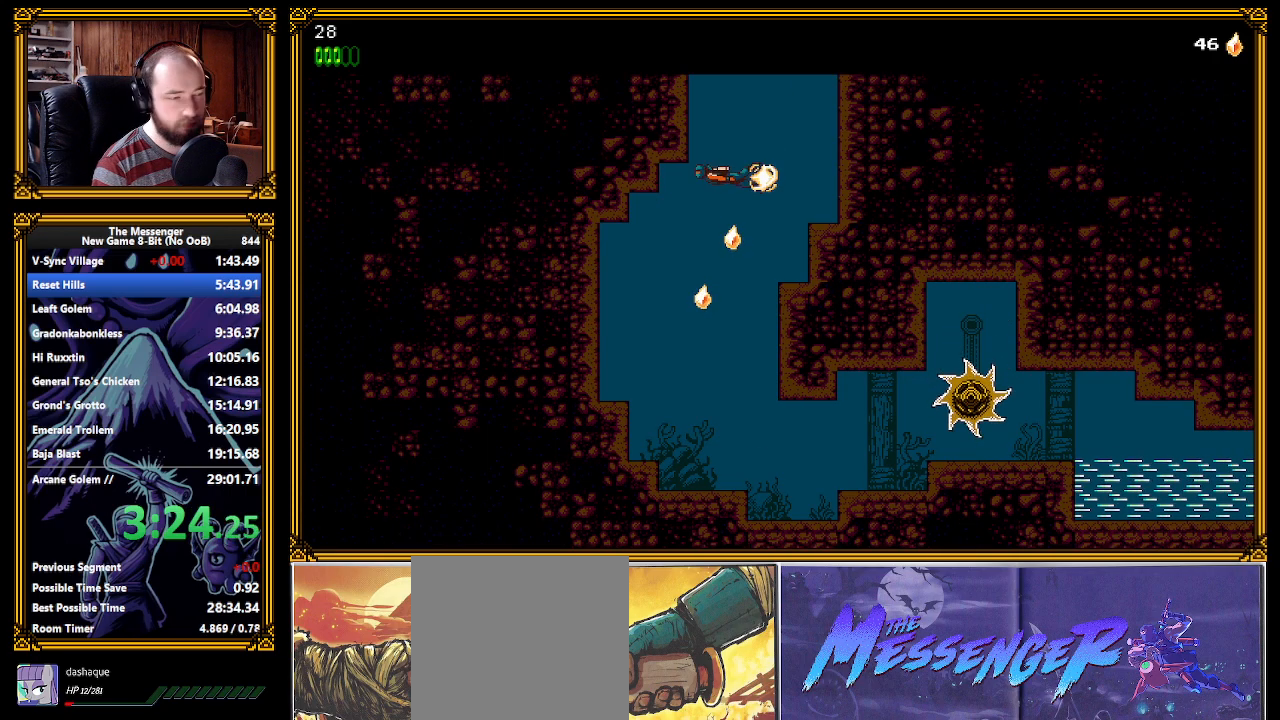
{"buttons": [], "left_stick": "down-left", "events": []}
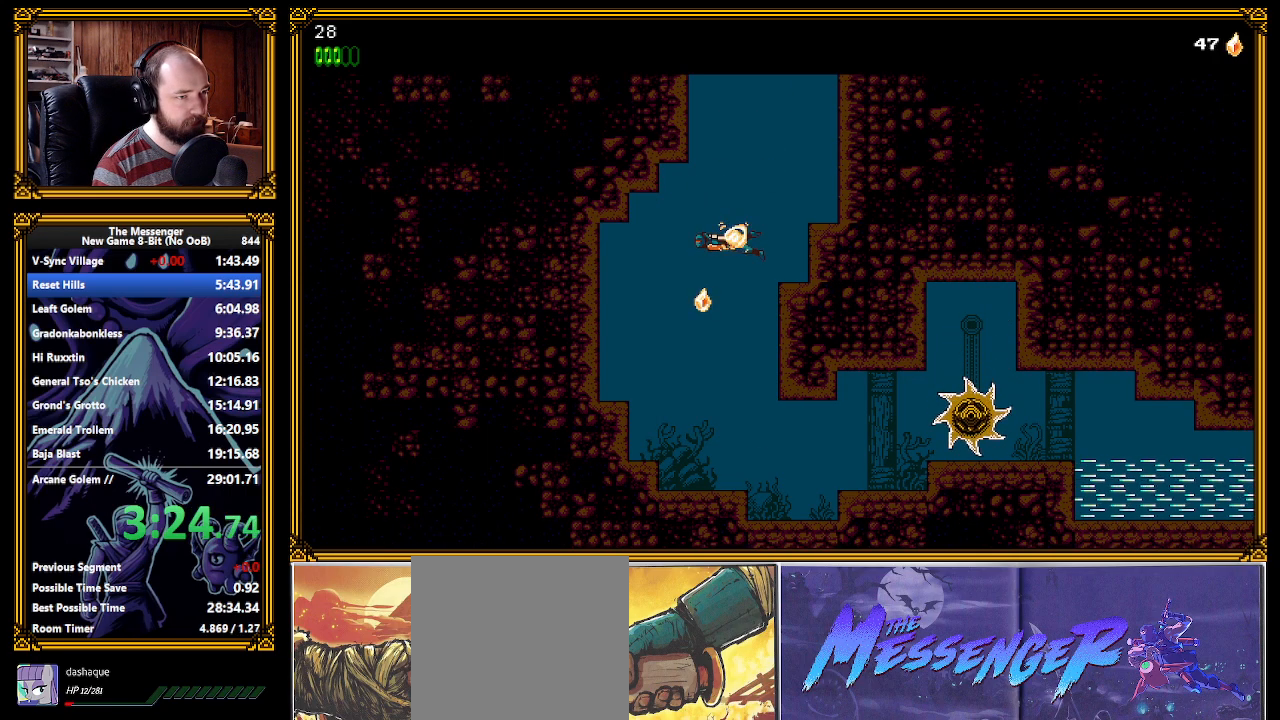
{"buttons": [], "left_stick": "down-left", "events": []}
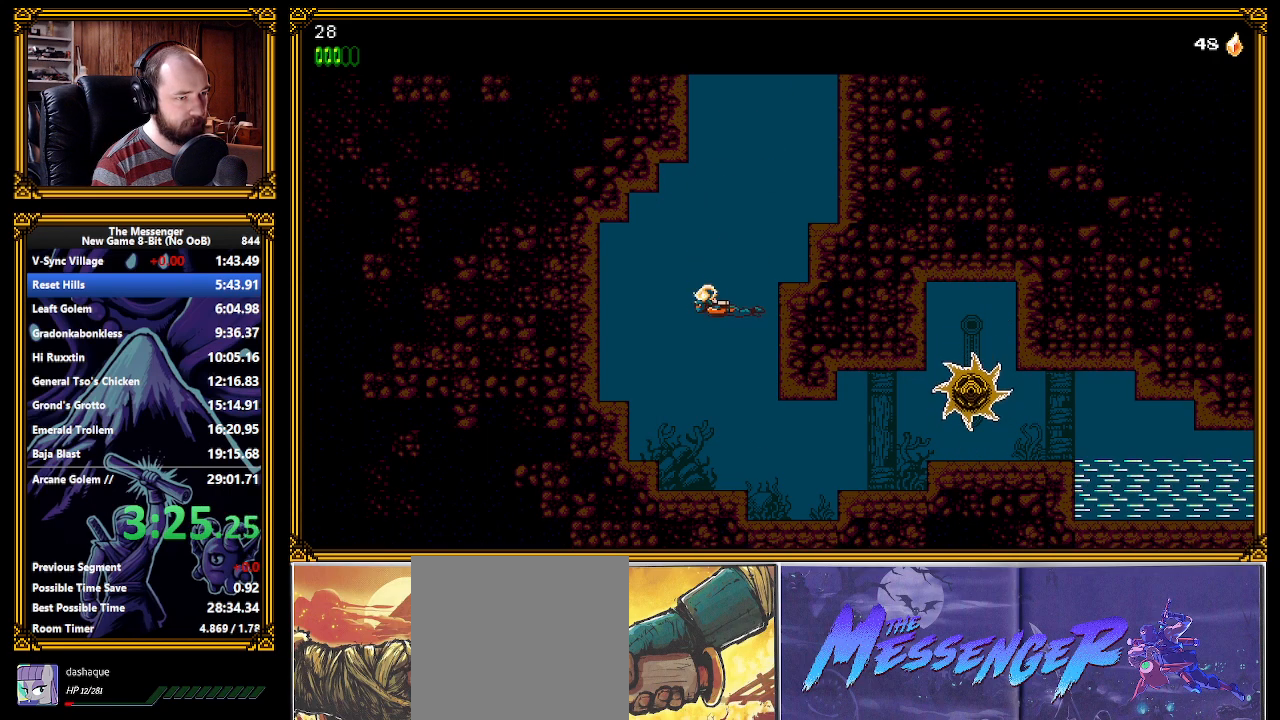
{"buttons": [], "left_stick": "down-left", "events": []}
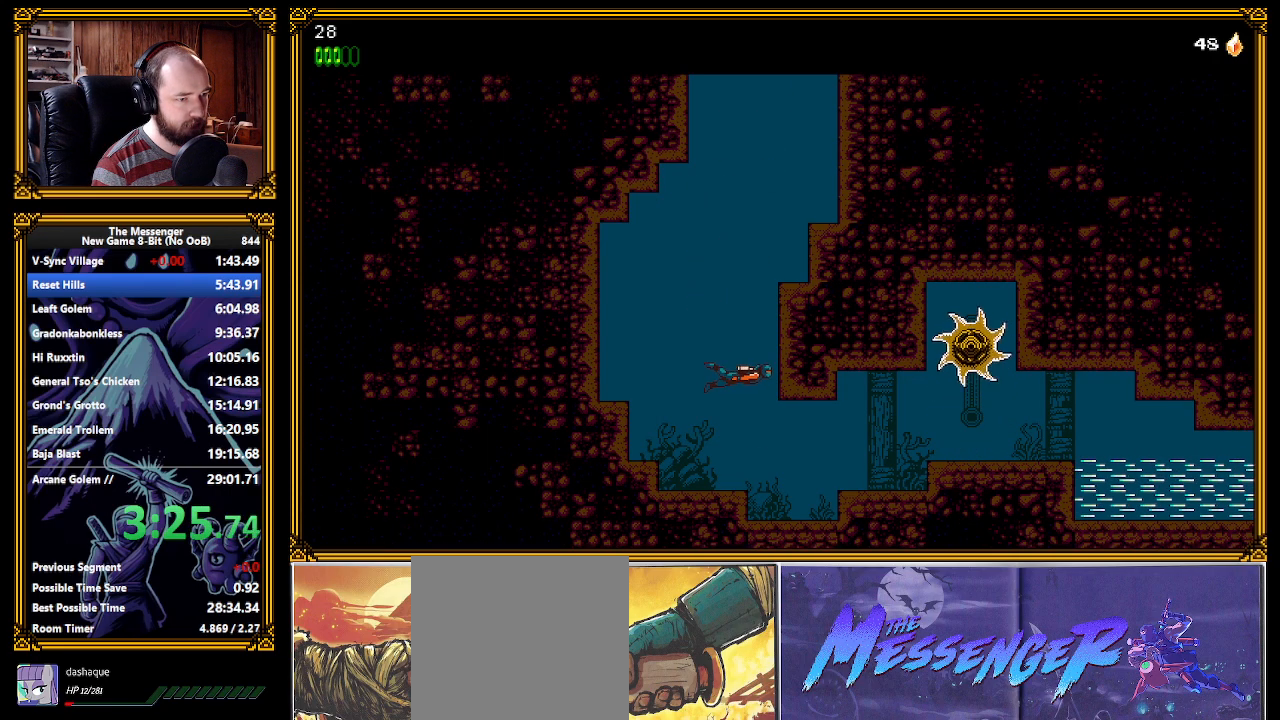
{"buttons": [], "left_stick": "center", "events": [[433, "left_stick", "center"]]}
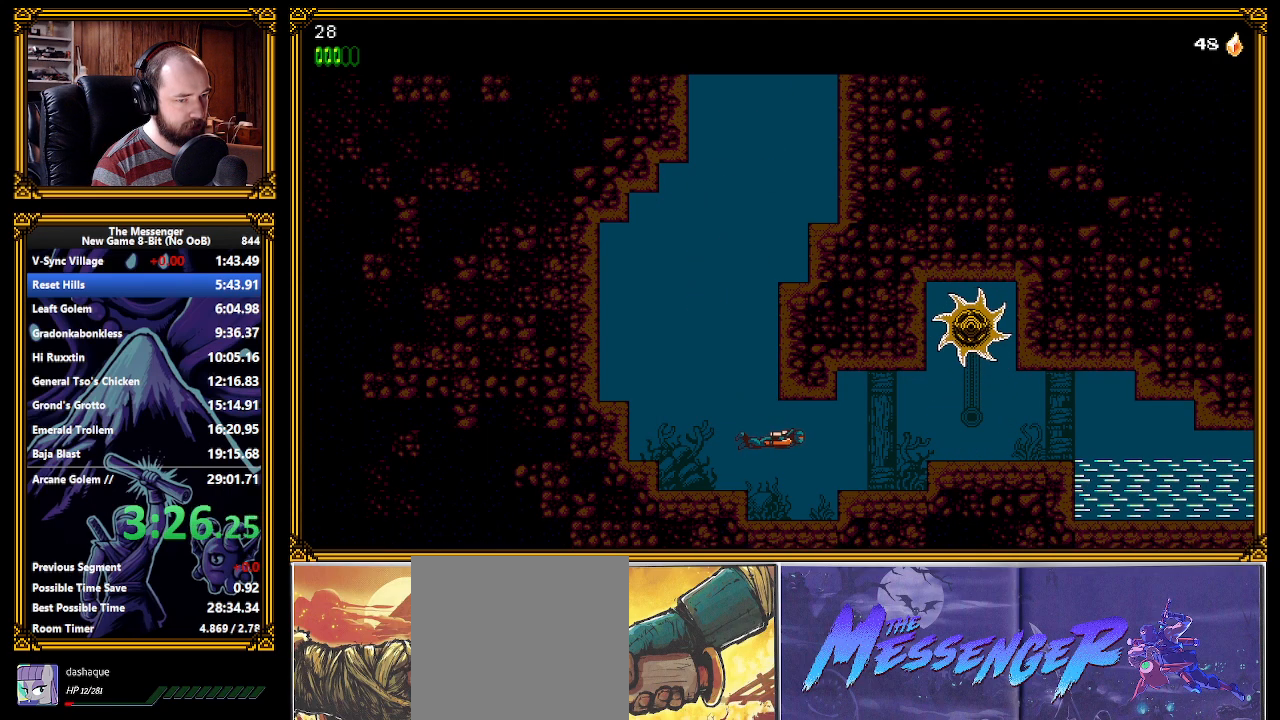
{"buttons": [], "left_stick": "center", "events": [[367, "A", "down"], [417, "A", "up"]]}
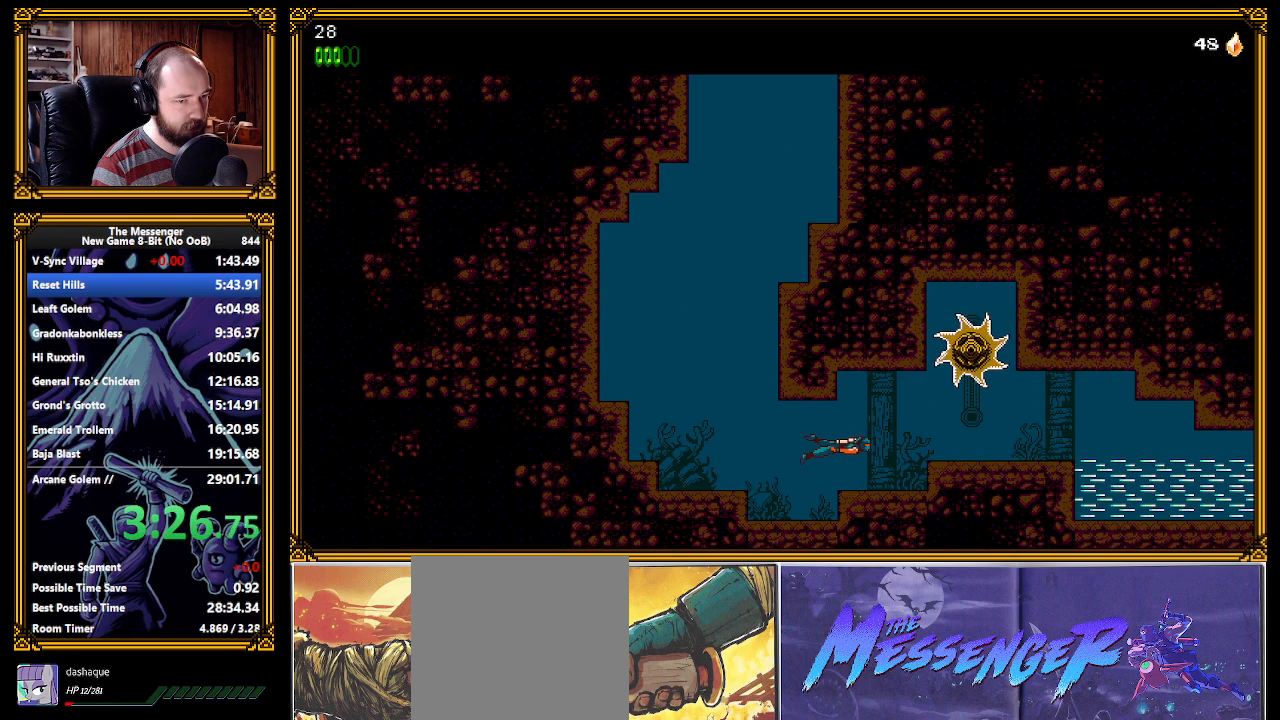
{"buttons": [], "left_stick": "left", "events": [[417, "left_stick", "left"]]}
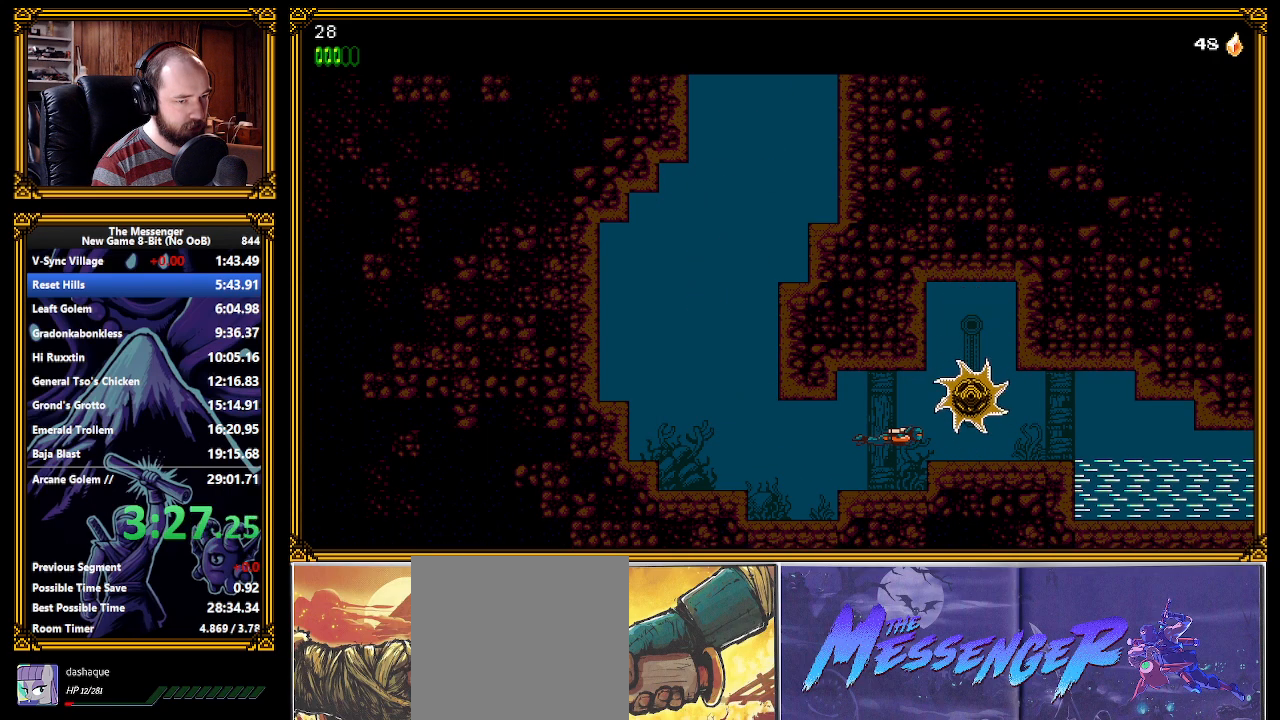
{"buttons": [], "left_stick": "left", "events": [[33, "left_stick", "center"], [117, "left_stick", "left"]]}
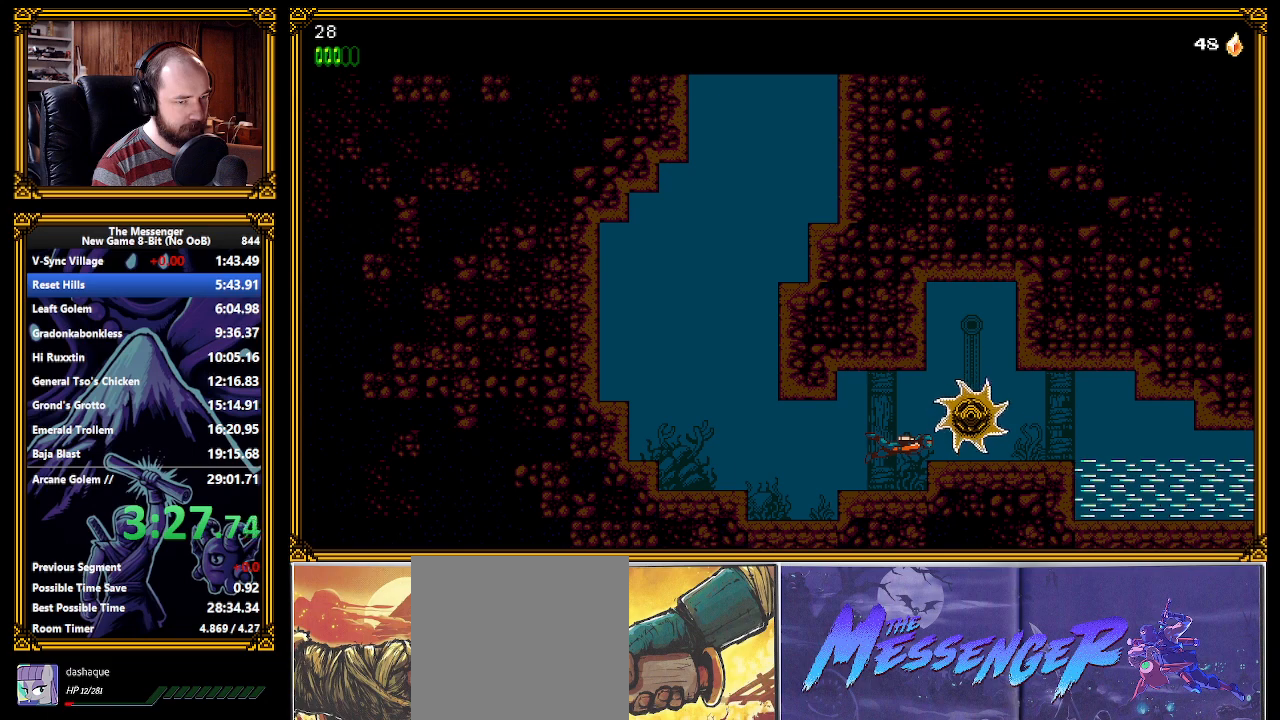
{"buttons": ["L2"], "left_stick": "left", "events": [[317, "L2", "down"]]}
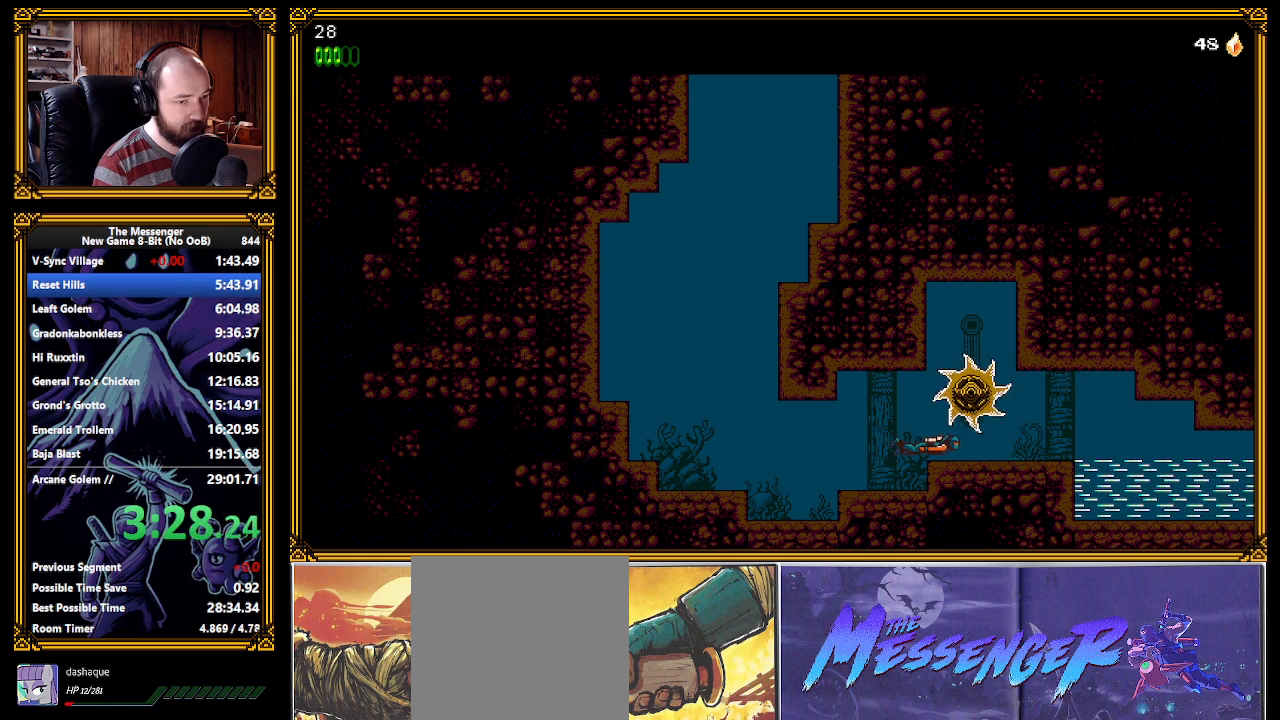
{"buttons": ["L2"], "left_stick": "left", "events": []}
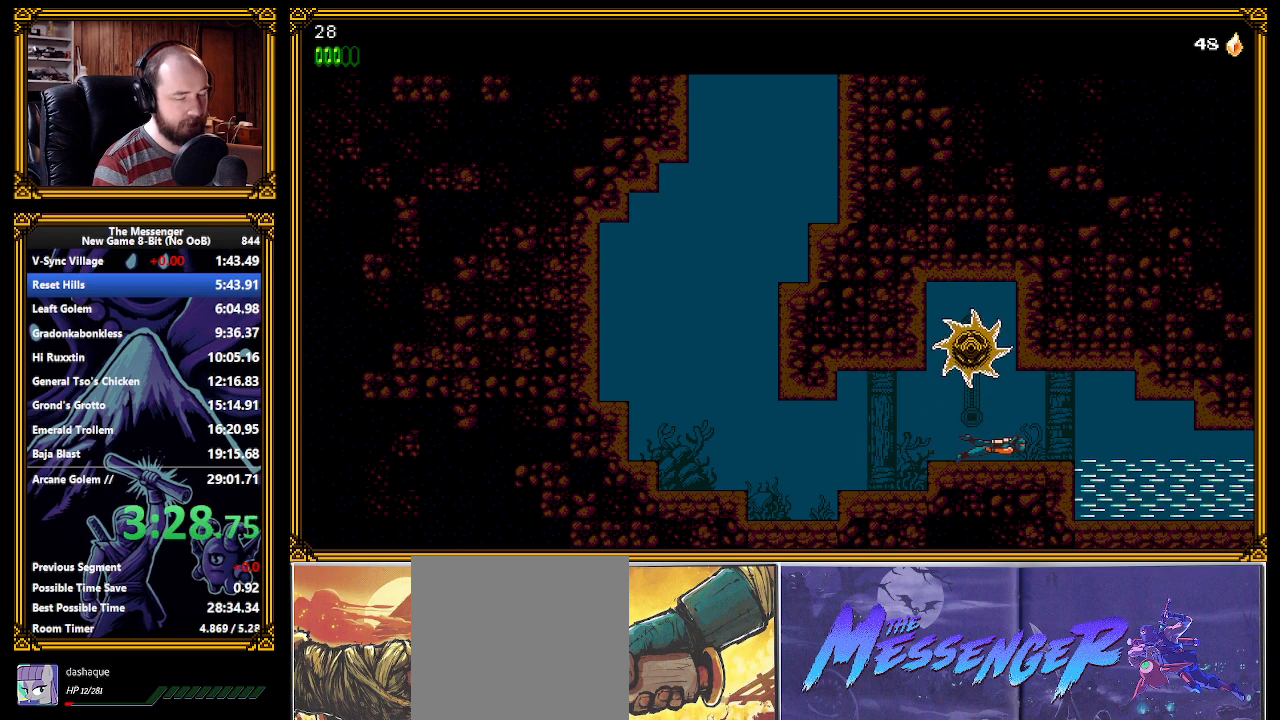
{"buttons": ["L2"], "left_stick": "down-left", "events": [[250, "left_stick", "down-left"]]}
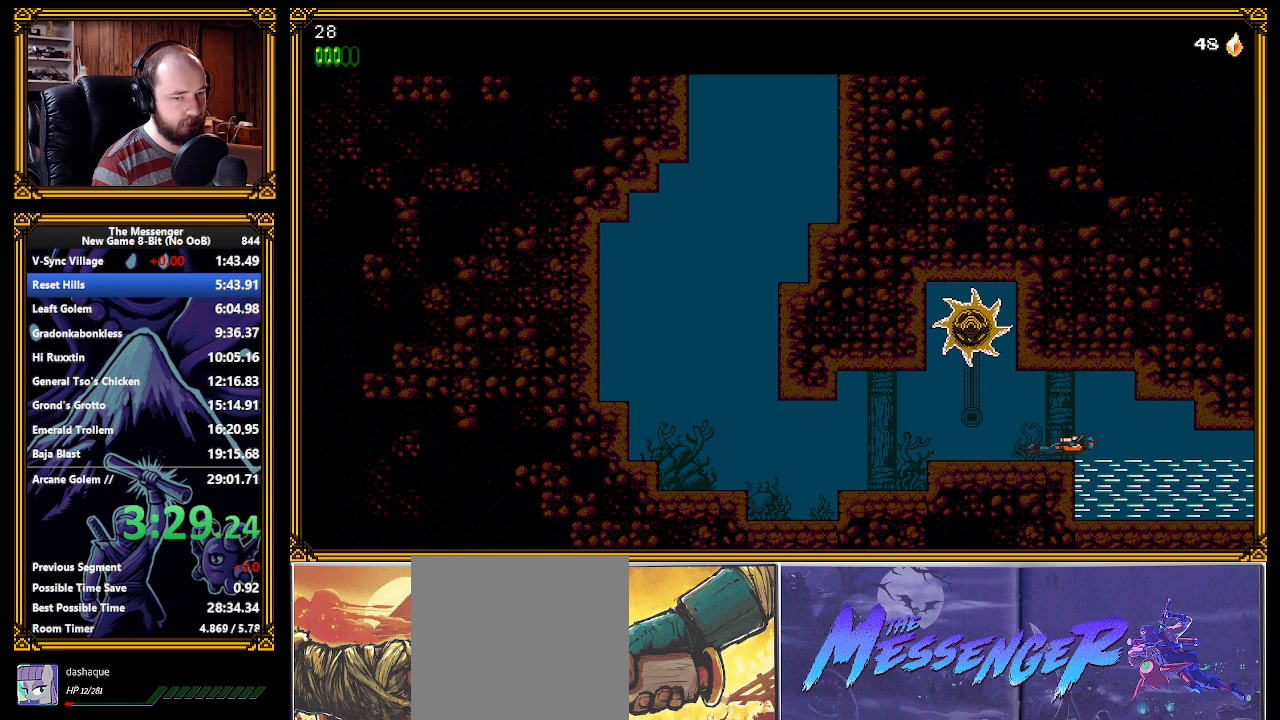
{"buttons": ["L2"], "left_stick": "down-left", "events": []}
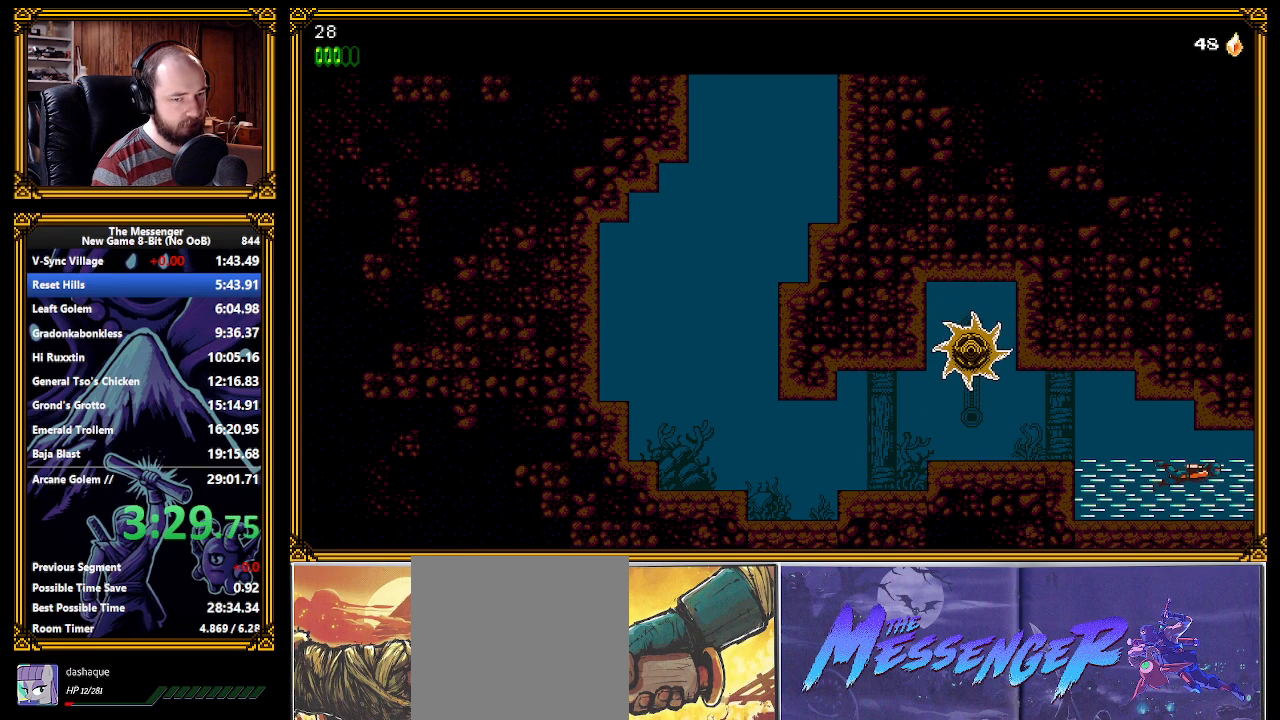
{"buttons": ["L2"], "left_stick": "left", "events": [[317, "left_stick", "left"], [400, "A", "down"], [450, "A", "up"]]}
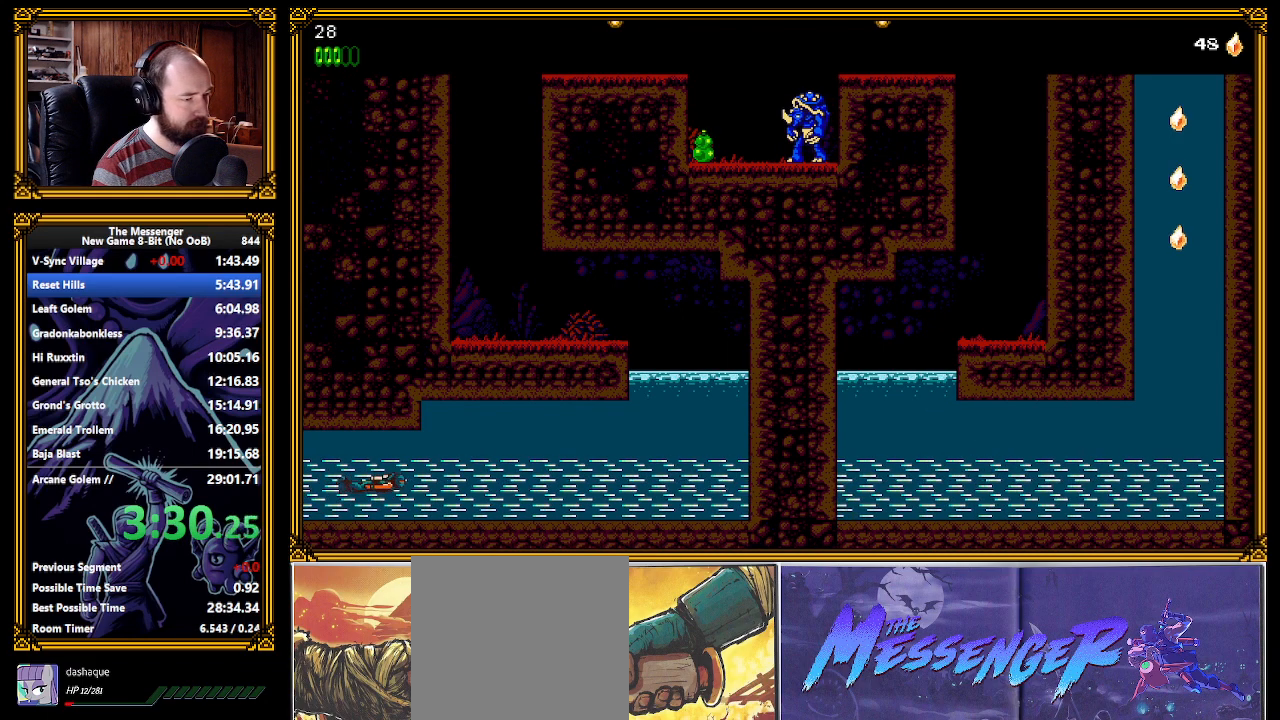
{"buttons": ["L2"], "left_stick": "left", "events": []}
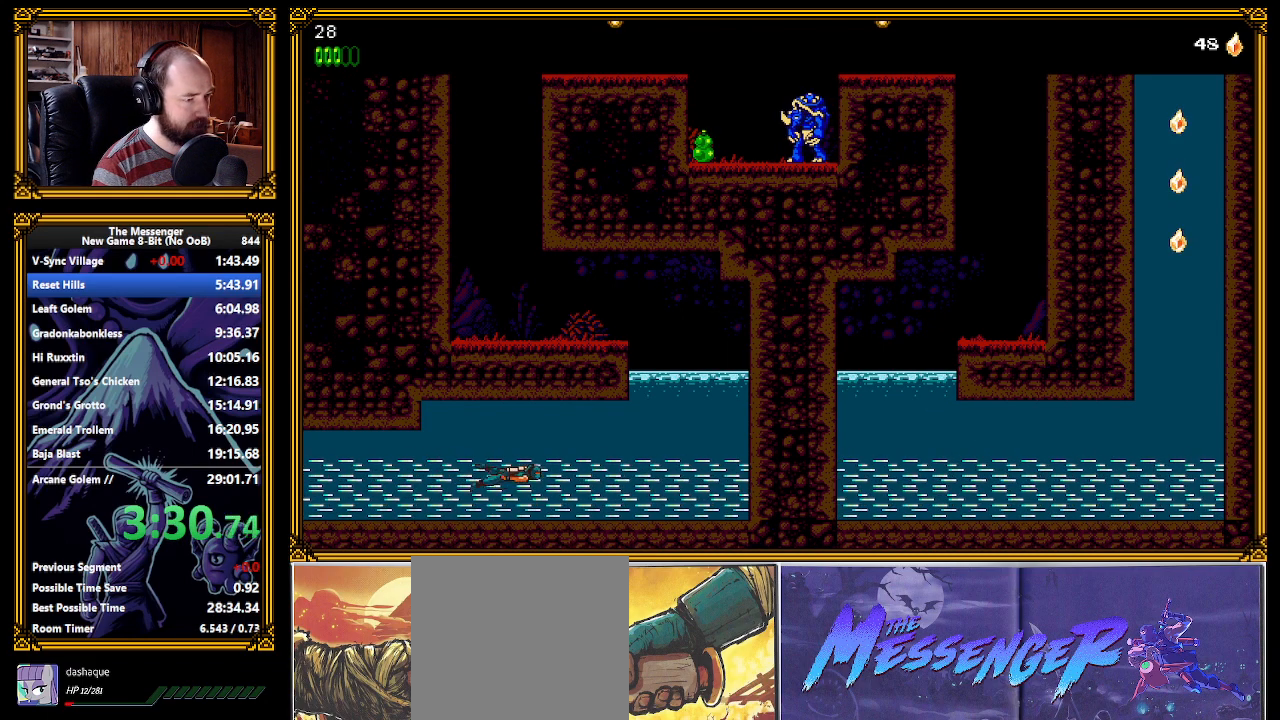
{"buttons": ["A", "L2"], "left_stick": "left", "events": [[200, "A", "down"], [283, "A", "up"], [300, "A", "down"], [333, "A", "up"], [400, "A", "down"], [450, "A", "up"], [500, "A", "down"]]}
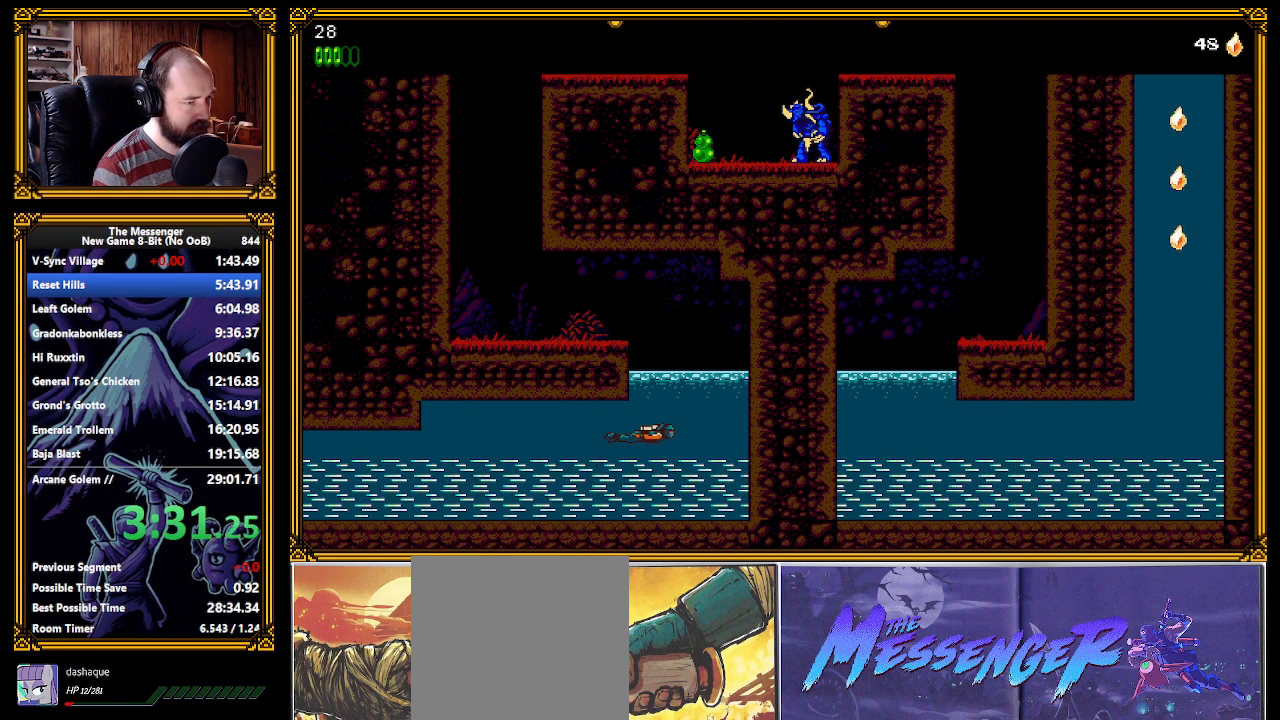
{"buttons": ["A"], "left_stick": "left", "events": [[50, "A", "up"], [117, "A", "down"], [150, "A", "up"], [200, "L2", "up"], [217, "A", "down"], [250, "A", "up"], [317, "A", "down"], [350, "A", "up"], [417, "A", "down"]]}
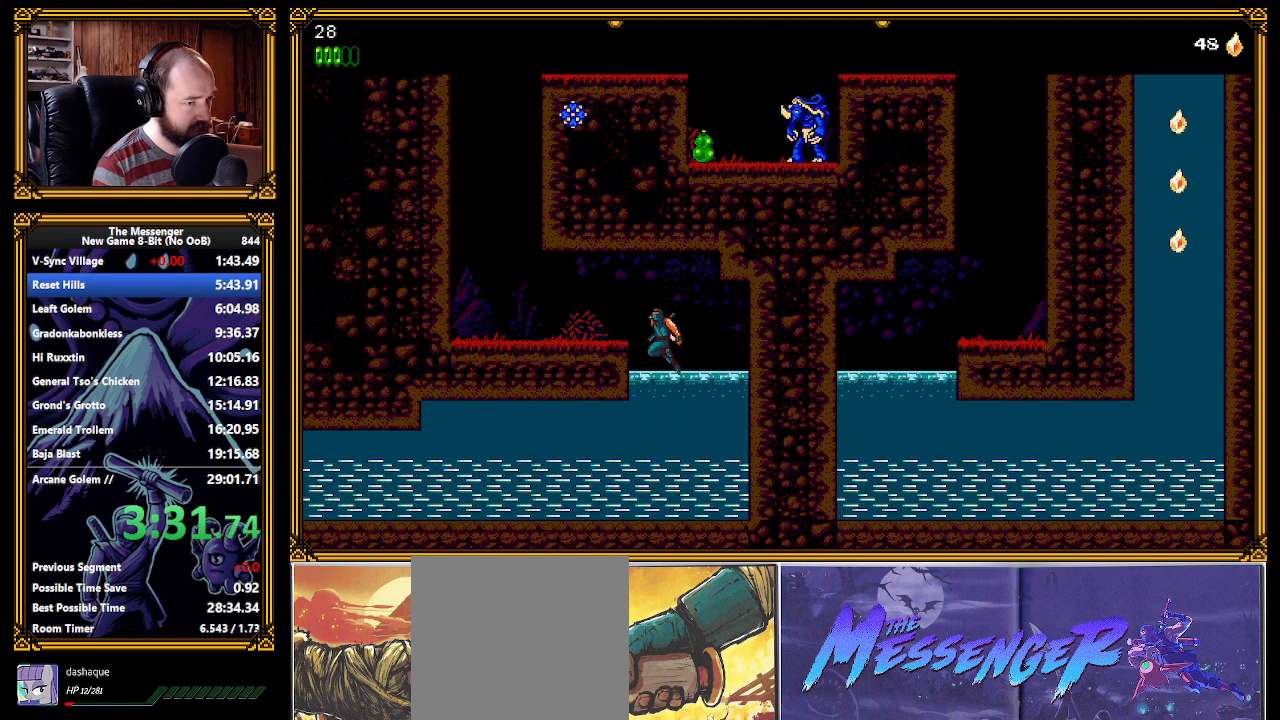
{"buttons": [], "left_stick": "left", "events": [[50, "X", "down"], [200, "A", "up"], [200, "X", "up"]]}
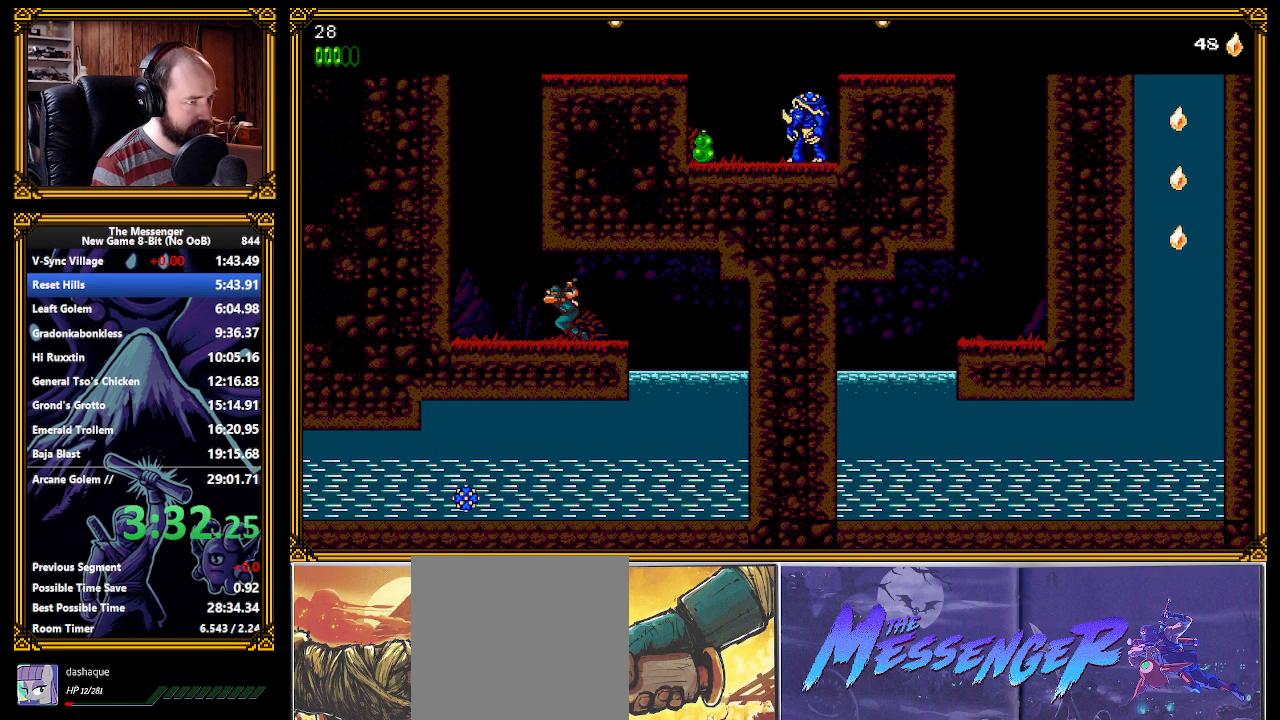
{"buttons": ["A"], "left_stick": "left", "events": [[117, "A", "down"], [200, "A", "up"], [217, "left_stick", "center"], [250, "A", "down"], [417, "A", "up"], [450, "left_stick", "left"], [483, "A", "down"]]}
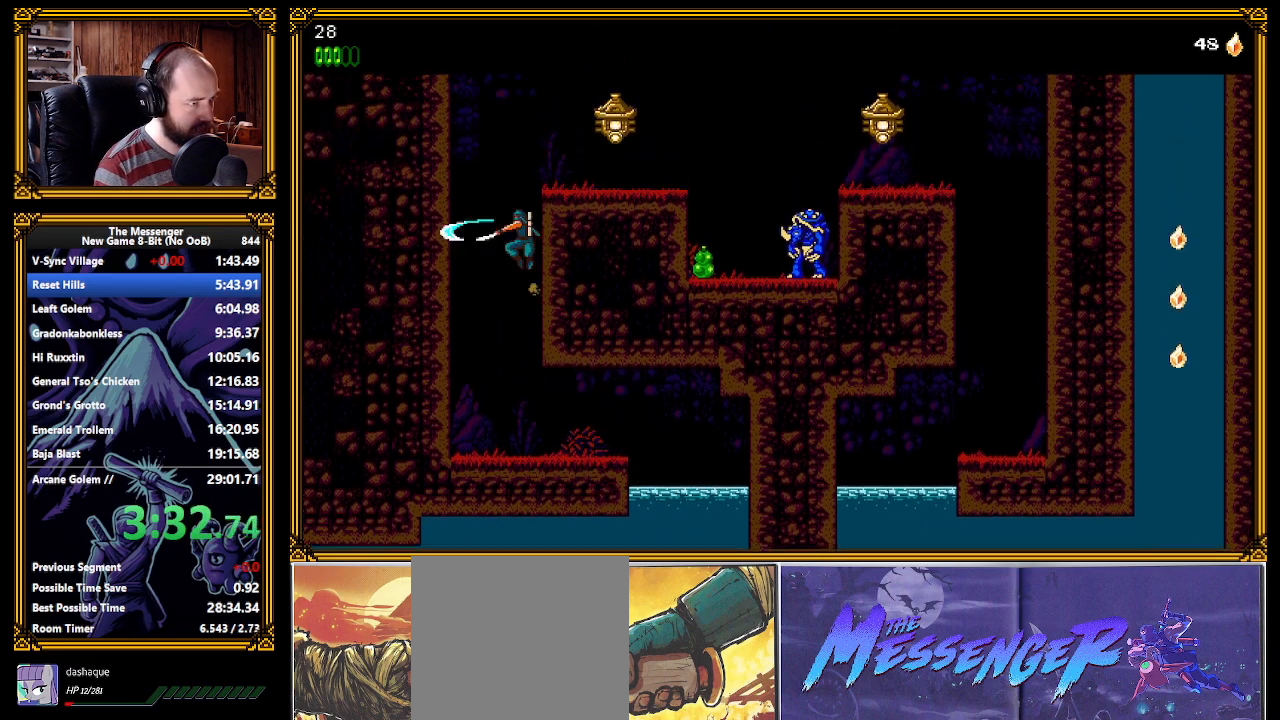
{"buttons": ["X"], "left_stick": "center", "events": [[17, "X", "down"], [67, "left_stick", "center"], [200, "X", "up"], [217, "A", "up"], [450, "A", "down"], [467, "X", "down"], [483, "A", "up"]]}
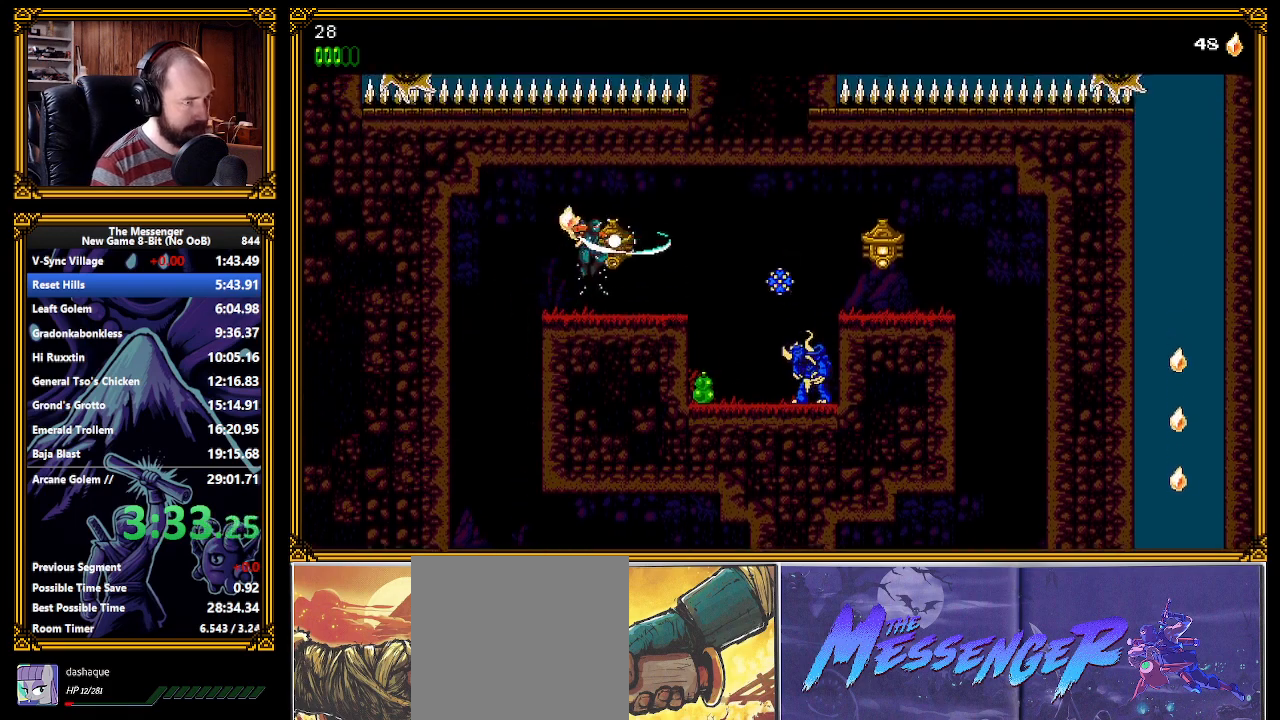
{"buttons": [], "left_stick": "center", "events": [[33, "X", "up"], [50, "X", "down"], [83, "X", "up"], [117, "X", "down"], [167, "X", "up"], [233, "X", "down"], [300, "X", "up"], [367, "X", "down"], [383, "X", "up"], [450, "X", "down"], [483, "X", "up"]]}
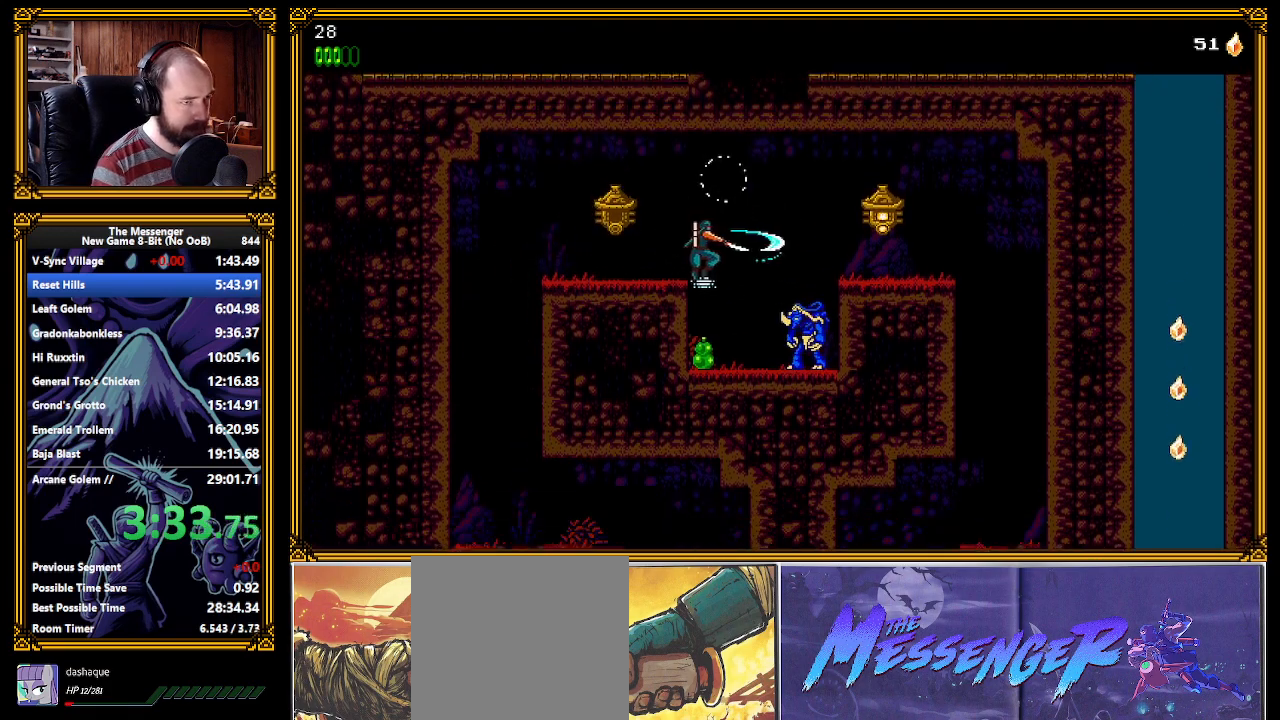
{"buttons": ["A", "X", "L3"], "left_stick": "center", "events": [[33, "X", "down"], [100, "X", "up"], [150, "L3", "down"], [267, "A", "down"], [300, "X", "down"]]}
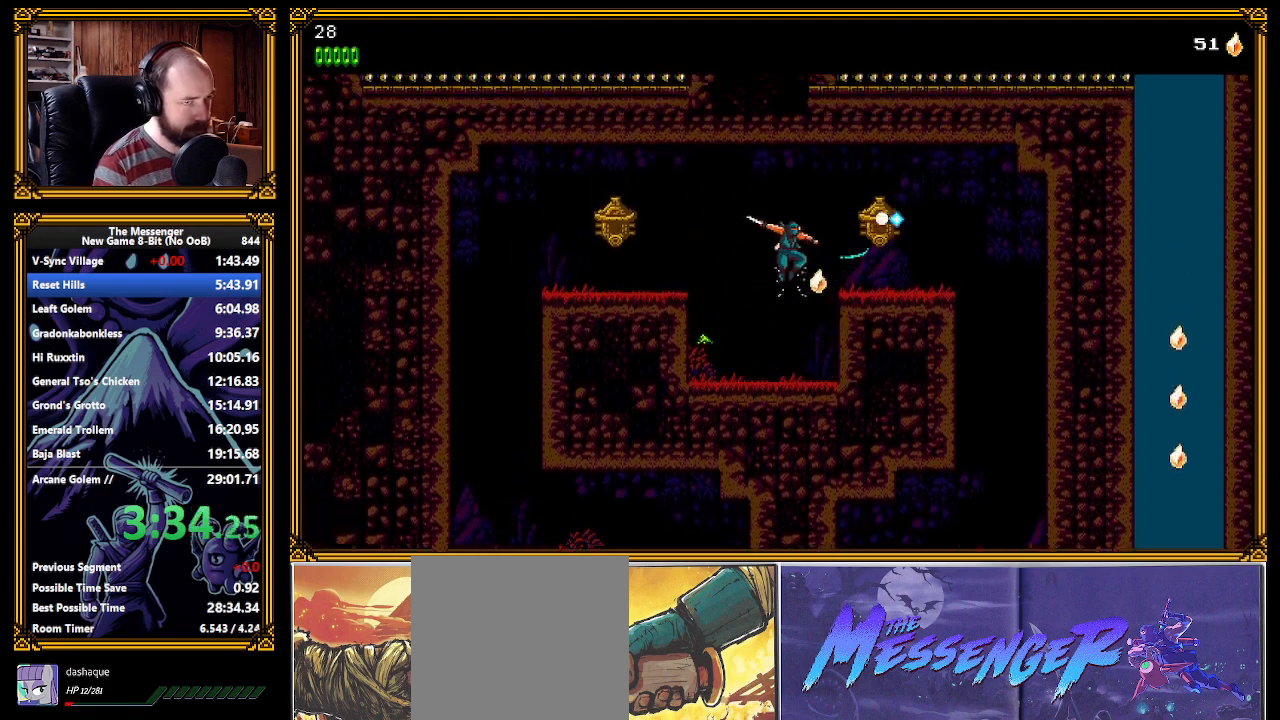
{"buttons": ["A", "X", "L3"], "left_stick": "center", "events": [[67, "A", "up"], [100, "L3", "up"], [100, "X", "up"], [300, "A", "down"], [300, "X", "down"], [350, "L3", "down"]]}
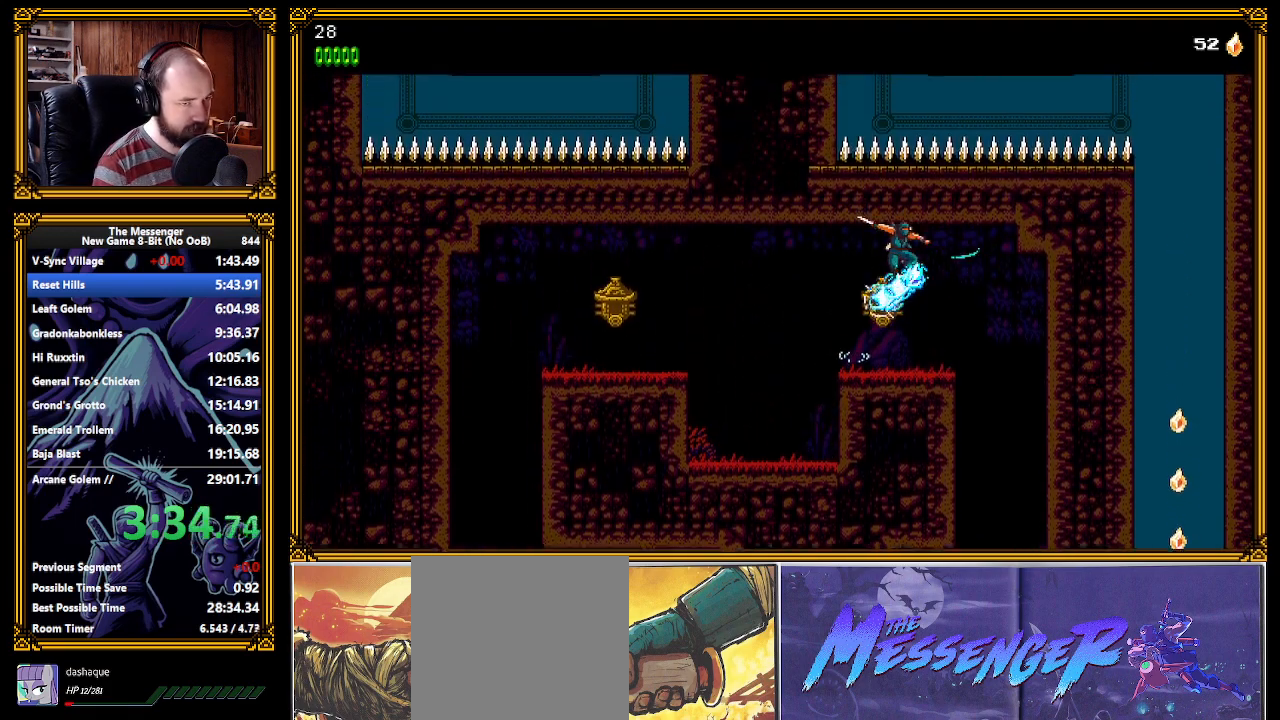
{"buttons": [], "left_stick": "left", "events": [[217, "A", "up"], [217, "X", "up"], [267, "L3", "up"], [350, "left_stick", "left"]]}
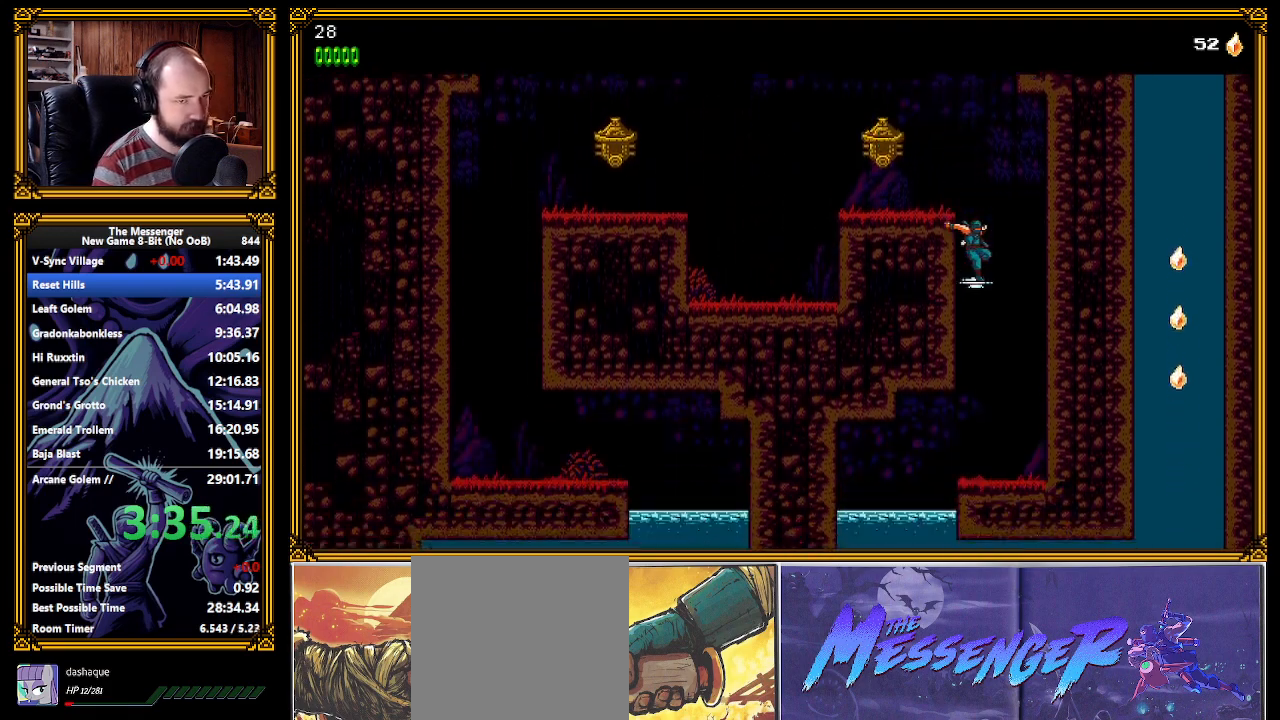
{"buttons": [], "left_stick": "left", "events": []}
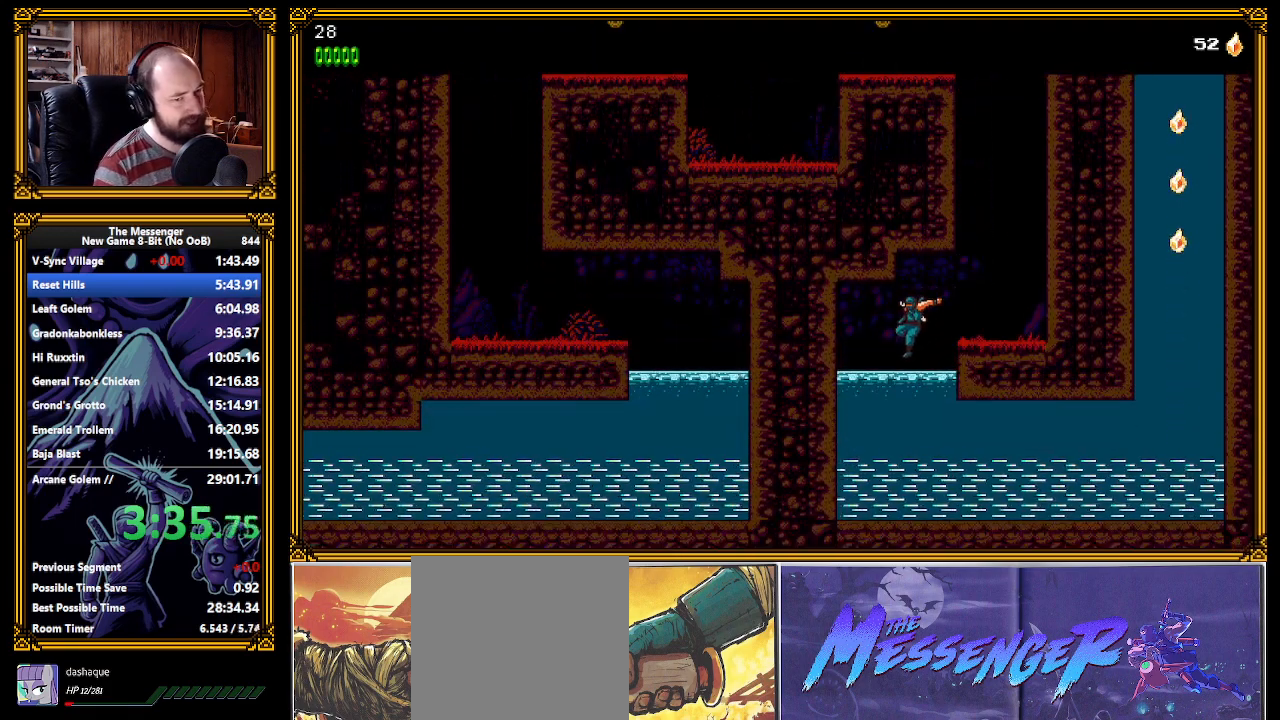
{"buttons": ["L2"], "left_stick": "down-left", "events": [[50, "left_stick", "down-left"], [233, "L2", "down"]]}